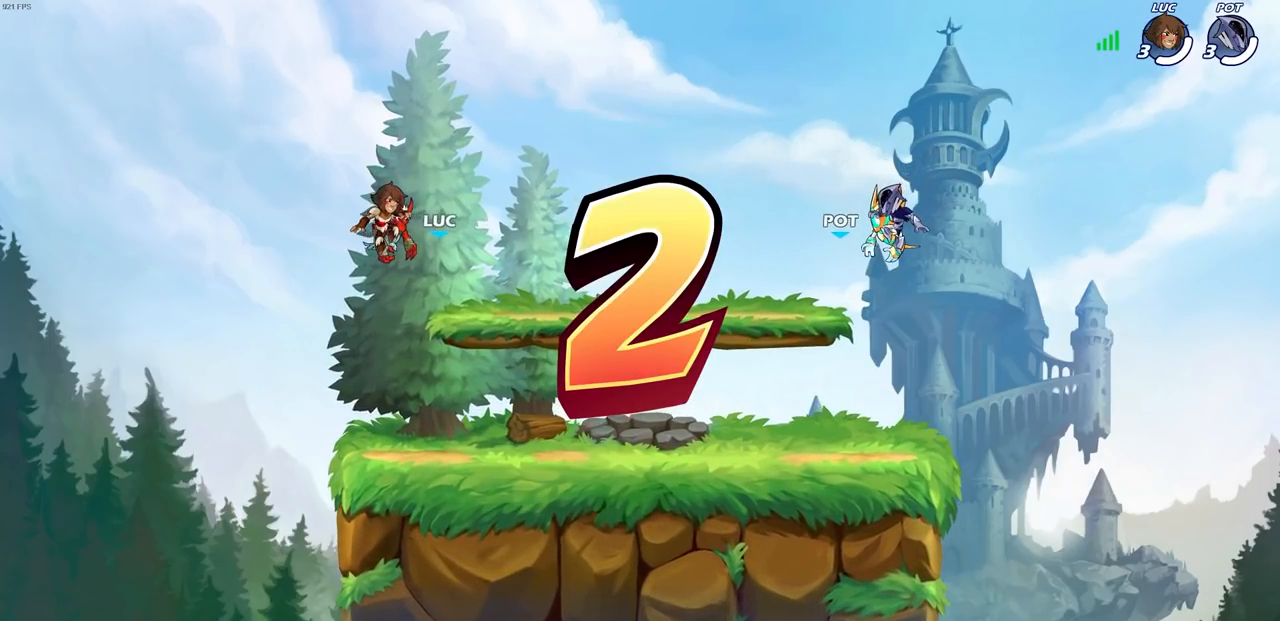
Gameplay with a controller (PlayStation layout); each line is a JSON object with the inputs held at the frame after it. "events" lists button and stick changes between this image and that frame as [ms after this image, input, new state], when the widget could be followed in between.
{"buttons": ["SELECT"], "left_stick": "center", "right_stick": "center", "events": [[383, "SELECT", "down"]]}
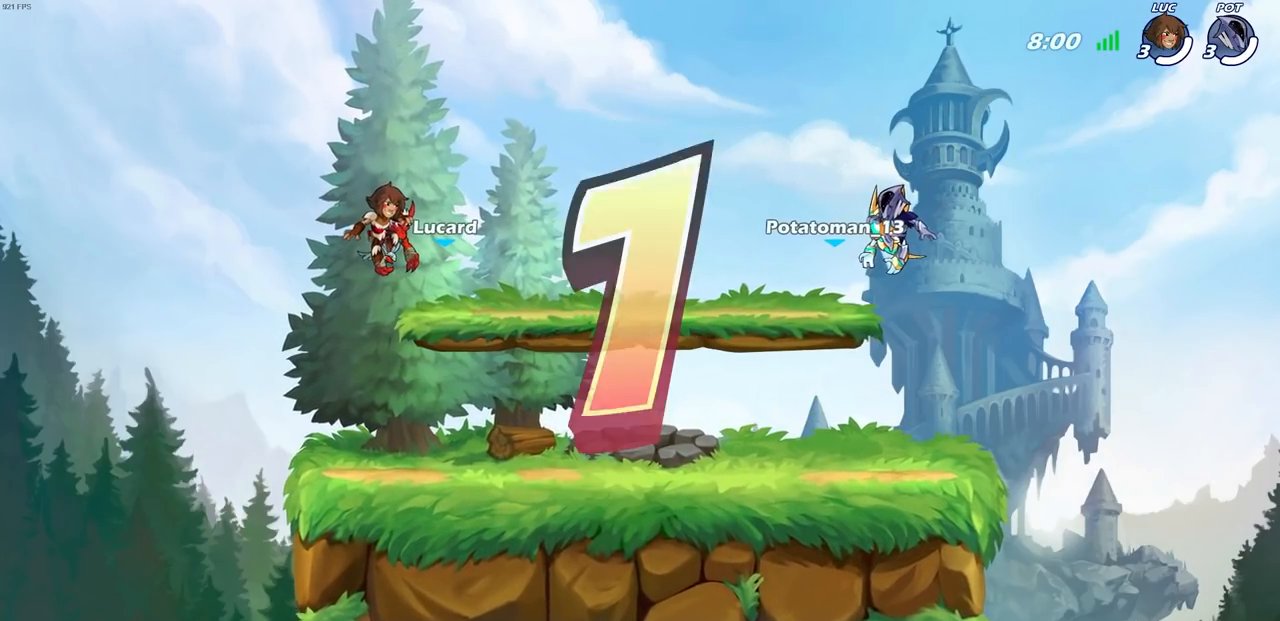
{"buttons": ["SELECT"], "left_stick": "center", "right_stick": "center", "events": []}
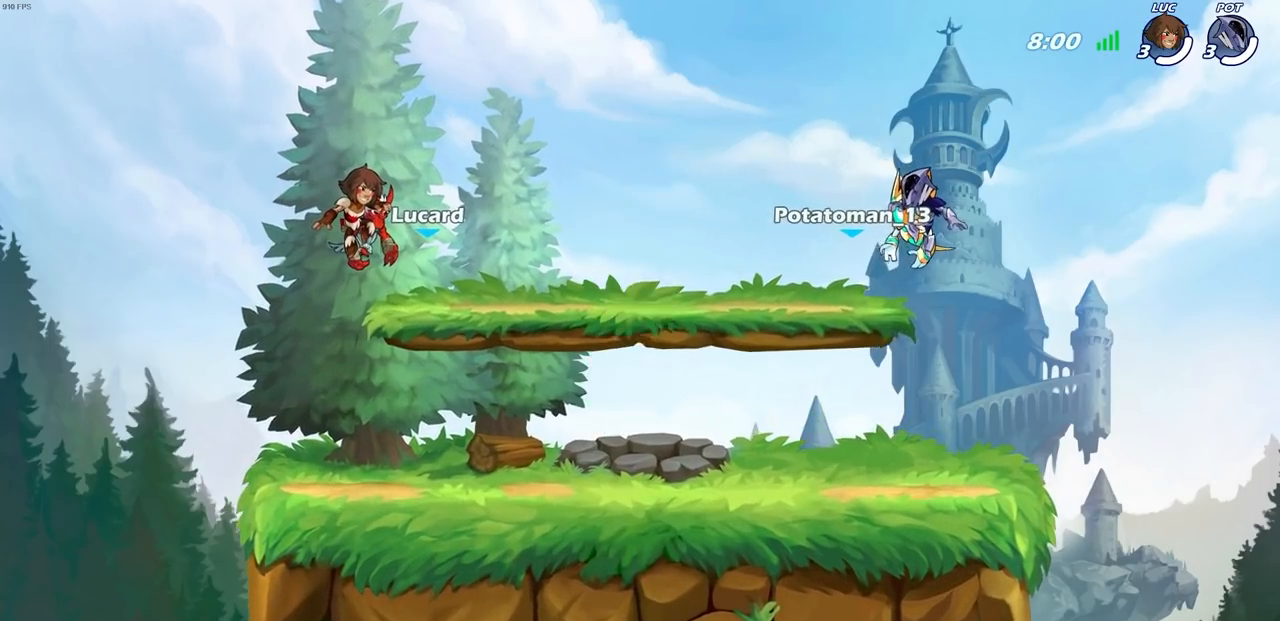
{"buttons": ["SELECT"], "left_stick": "center", "right_stick": "center", "events": []}
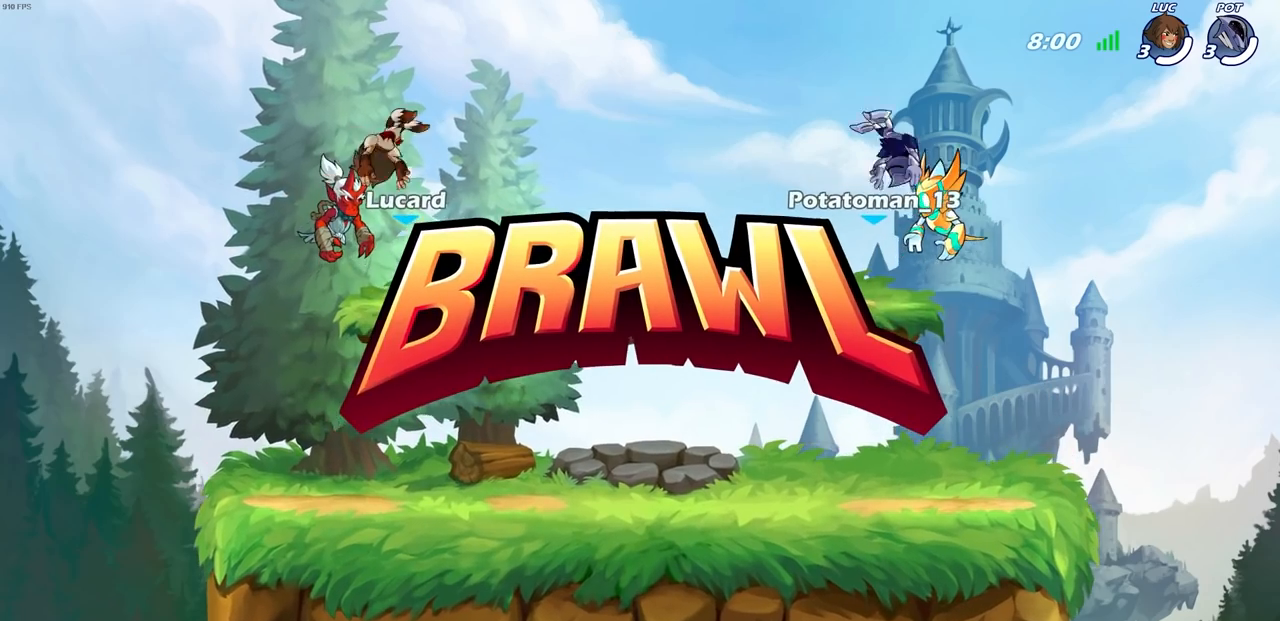
{"buttons": ["SELECT"], "left_stick": "center", "right_stick": "center", "events": []}
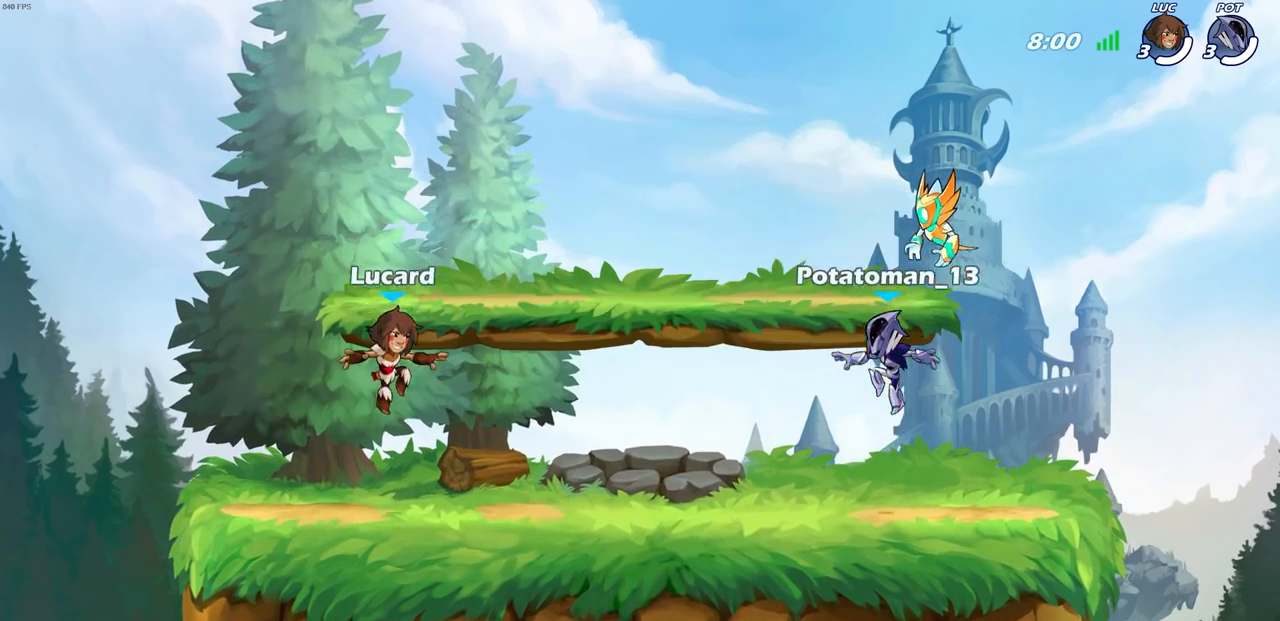
{"buttons": ["SELECT"], "left_stick": "center", "right_stick": "center", "events": []}
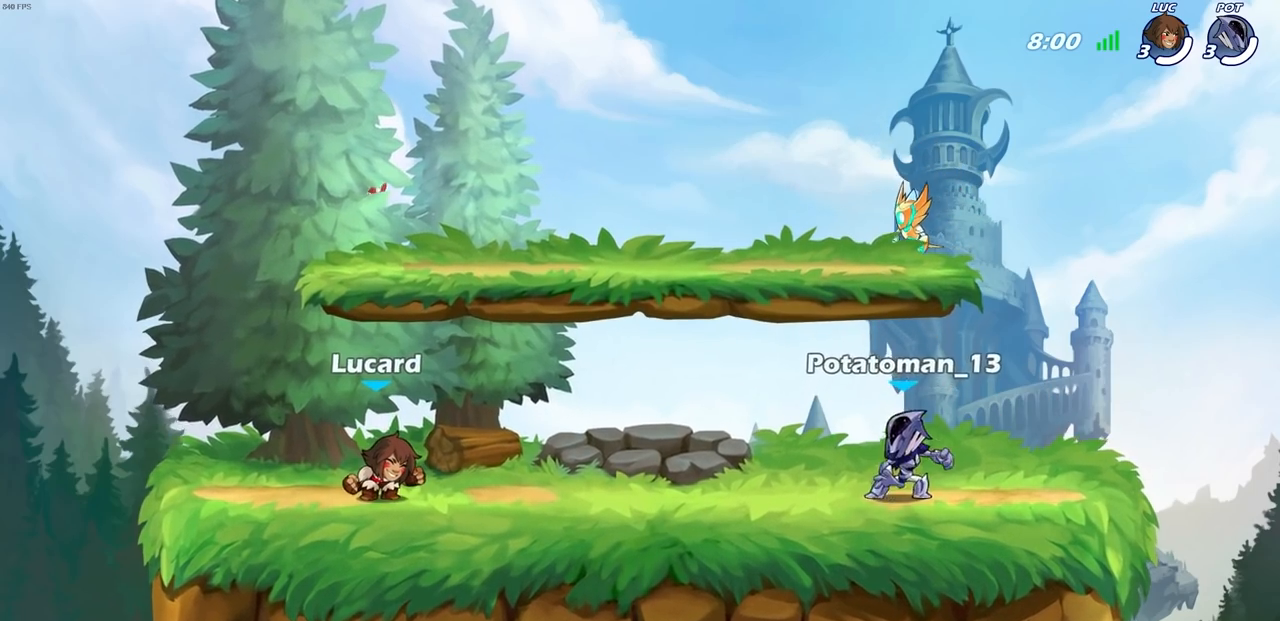
{"buttons": [], "left_stick": "center", "right_stick": "center", "events": [[50, "SELECT", "up"]]}
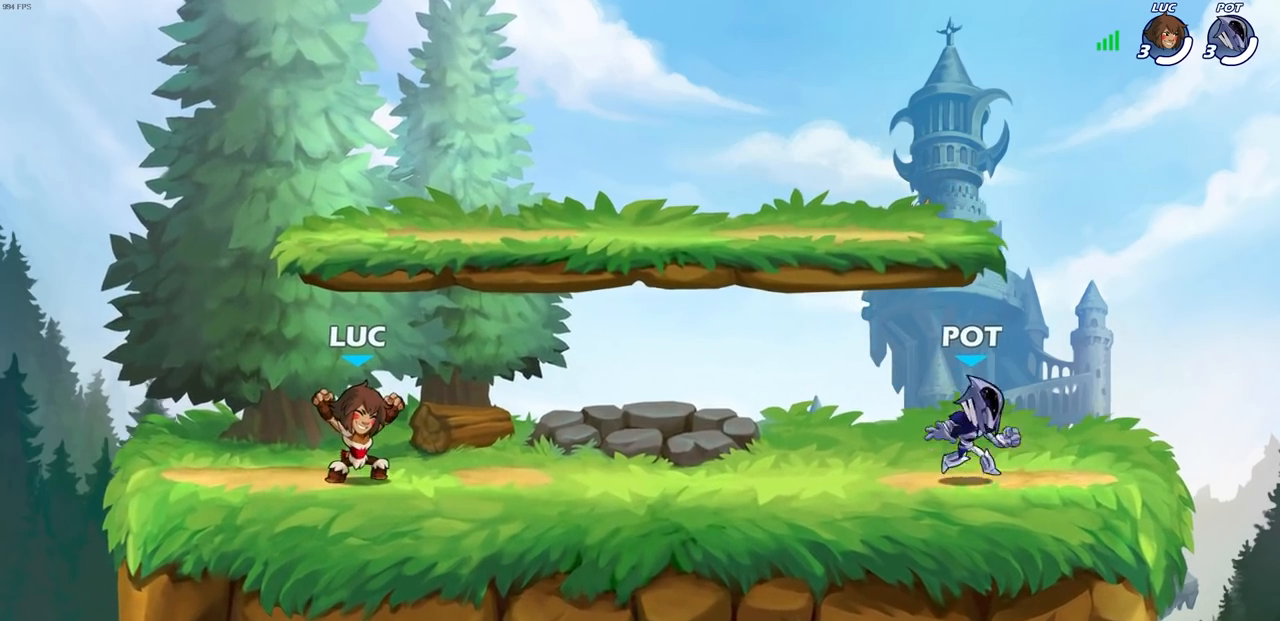
{"buttons": [], "left_stick": "right", "right_stick": "center", "events": [[433, "left_stick", "right"]]}
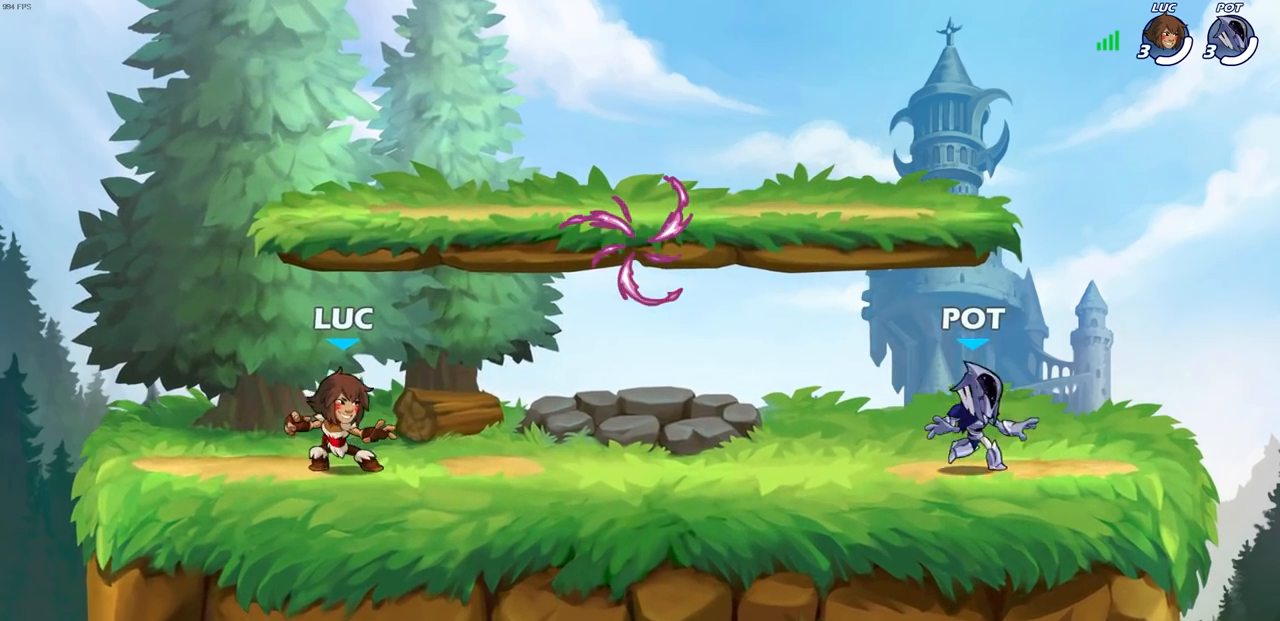
{"buttons": [], "left_stick": "left", "right_stick": "center", "events": [[50, "R1", "down"], [50, "R2", "down"], [83, "CROSS", "down"], [200, "CROSS", "up"], [200, "R1", "up"], [200, "R2", "up"], [217, "left_stick", "center"], [283, "CROSS", "down"], [300, "left_stick", "left"], [367, "R1", "down"], [467, "CROSS", "up"], [467, "R1", "up"]]}
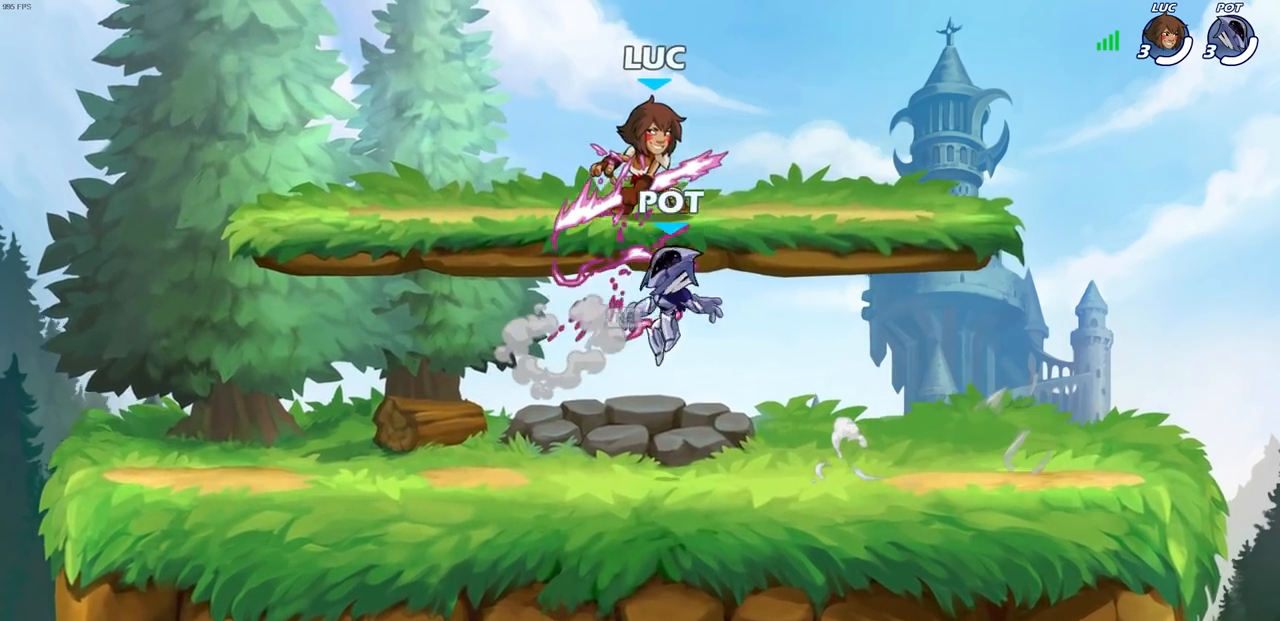
{"buttons": [], "left_stick": "down-left", "right_stick": "center", "events": [[17, "CROSS", "down"], [117, "CROSS", "up"], [250, "left_stick", "down-left"]]}
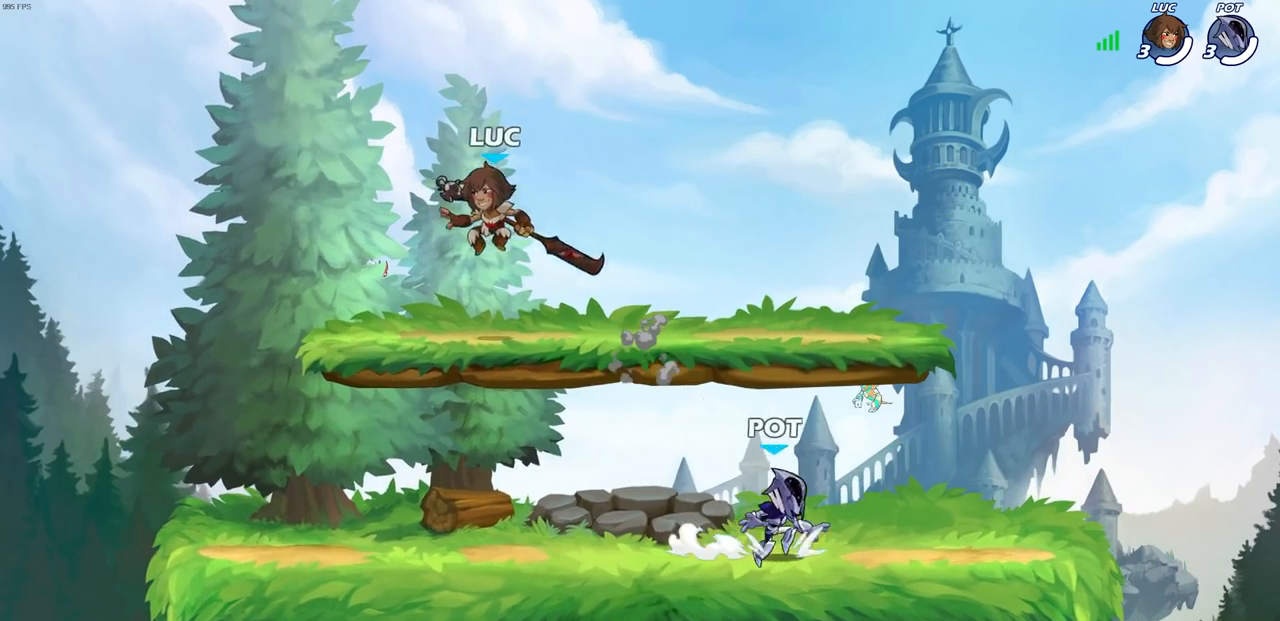
{"buttons": [], "left_stick": "right", "right_stick": "center", "events": [[50, "left_stick", "left"], [150, "R1", "down"], [150, "R2", "down"], [183, "CROSS", "down"], [267, "CROSS", "up"], [267, "left_stick", "center"], [333, "R1", "up"], [333, "R2", "up"], [350, "left_stick", "right"]]}
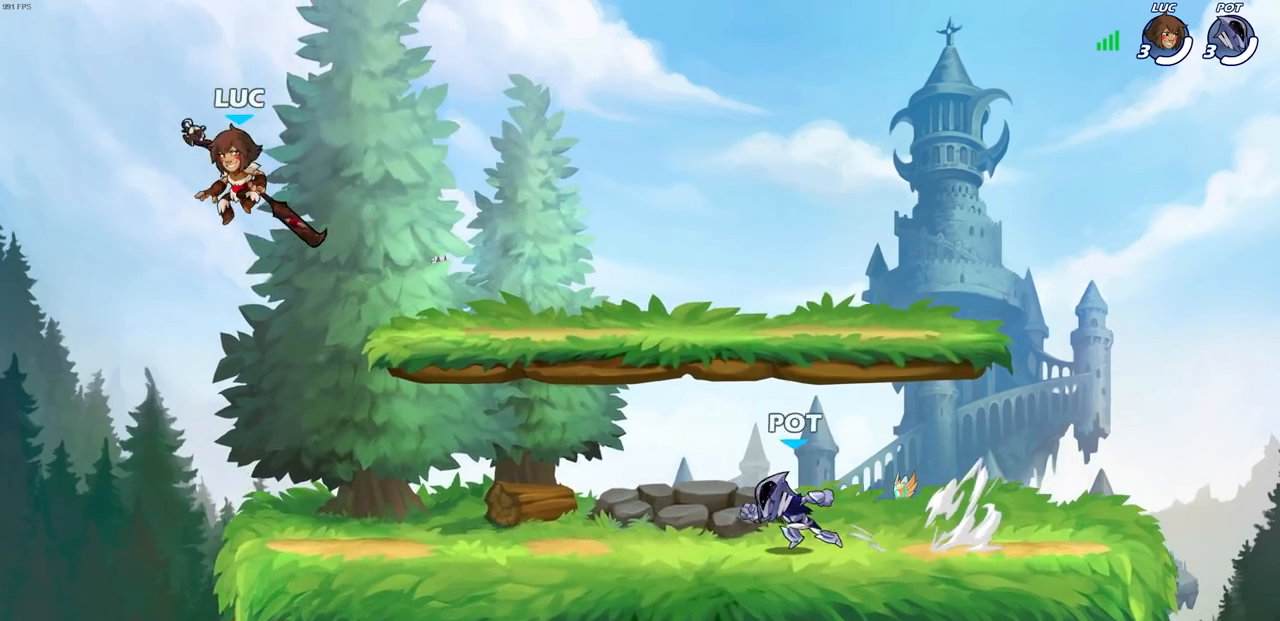
{"buttons": [], "left_stick": "center", "right_stick": "center", "events": [[467, "left_stick", "center"]]}
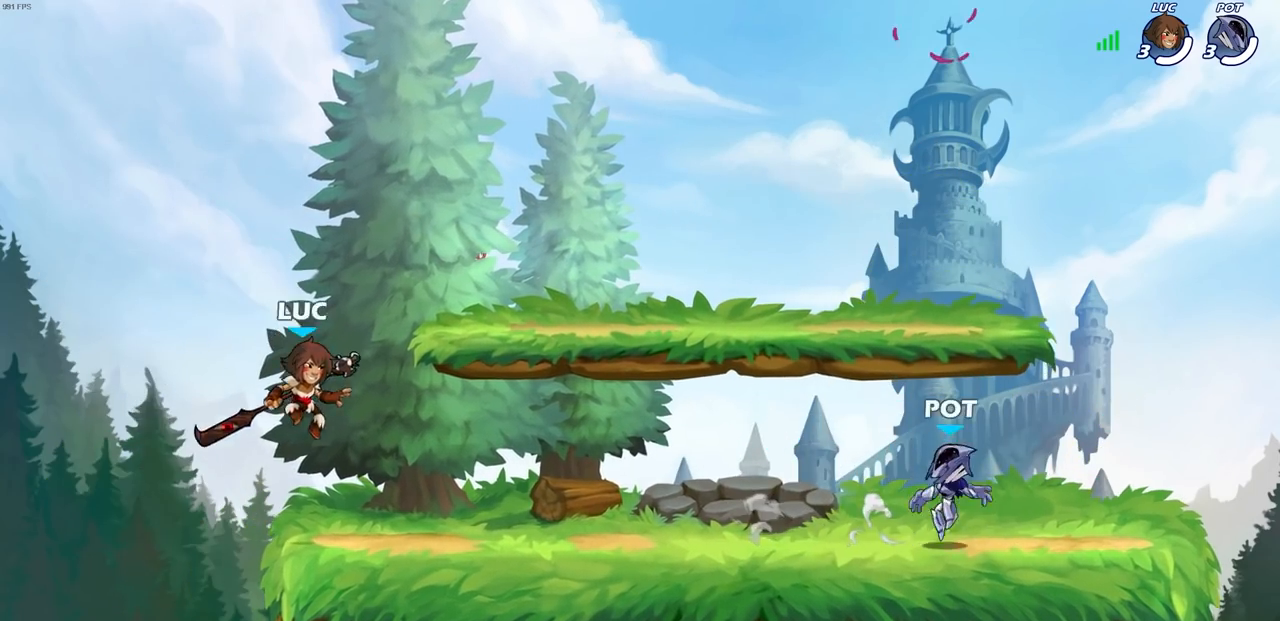
{"buttons": [], "left_stick": "center", "right_stick": "center", "events": []}
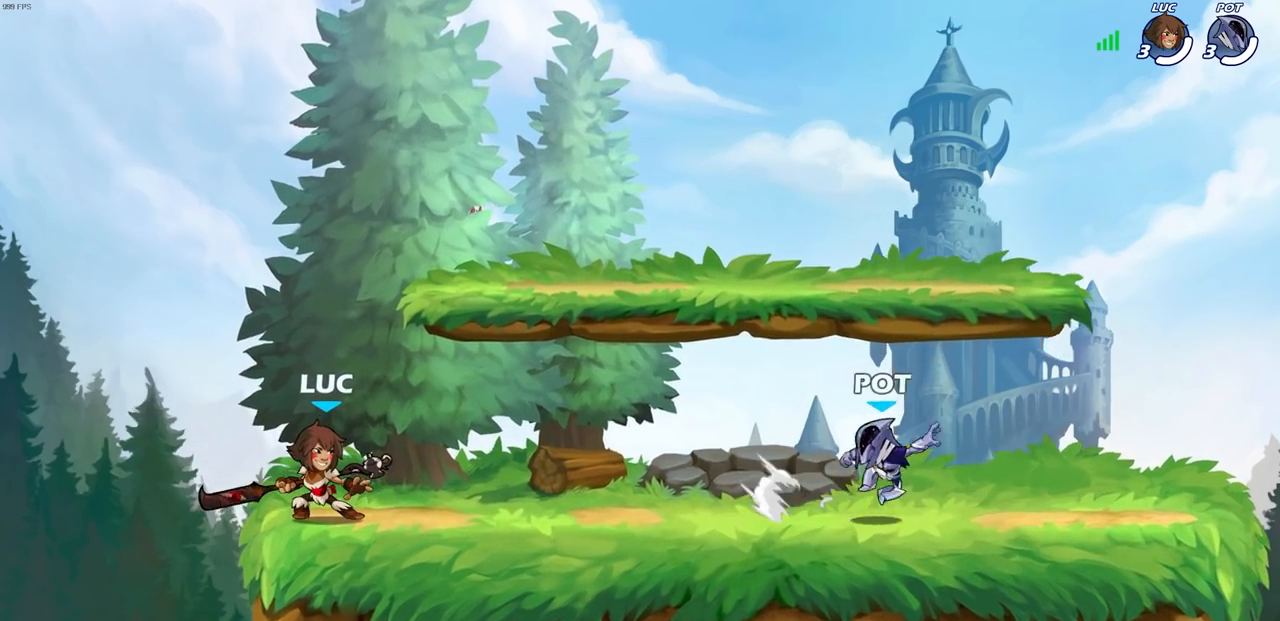
{"buttons": ["CROSS", "R1", "R2"], "left_stick": "right", "right_stick": "center", "events": [[367, "left_stick", "right"], [433, "R1", "down"], [433, "R2", "down"], [467, "CROSS", "down"]]}
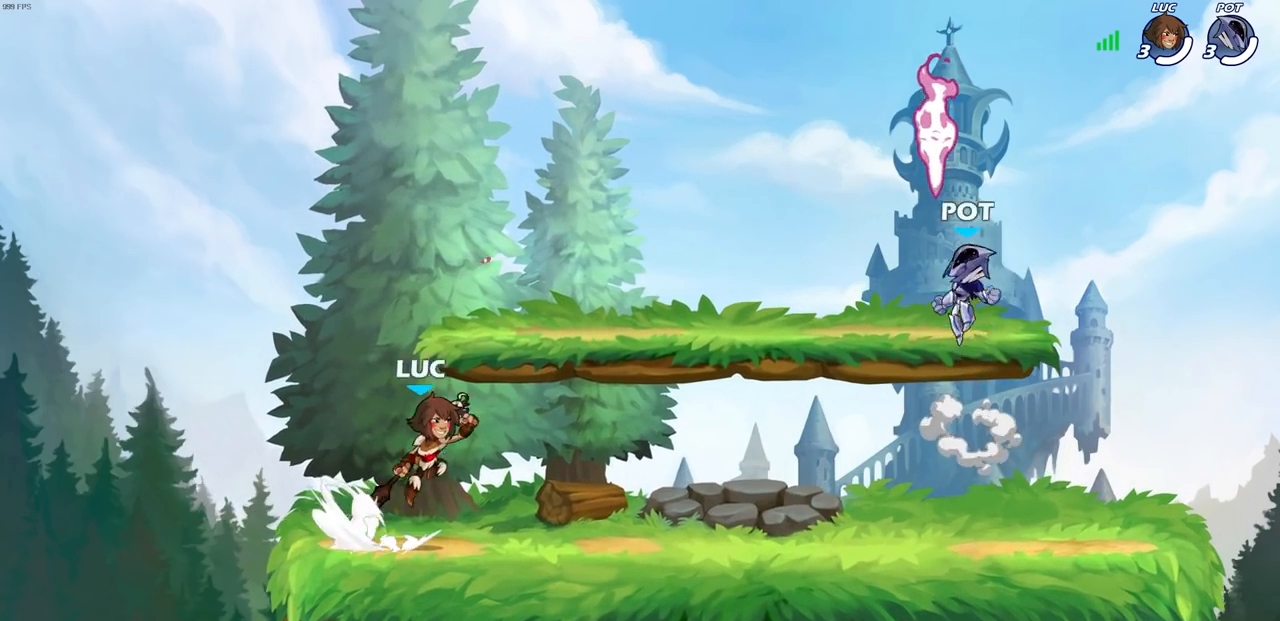
{"buttons": [], "left_stick": "left", "right_stick": "center", "events": [[67, "CROSS", "up"], [67, "R1", "up"], [67, "R2", "up"], [117, "left_stick", "down"], [450, "left_stick", "left"]]}
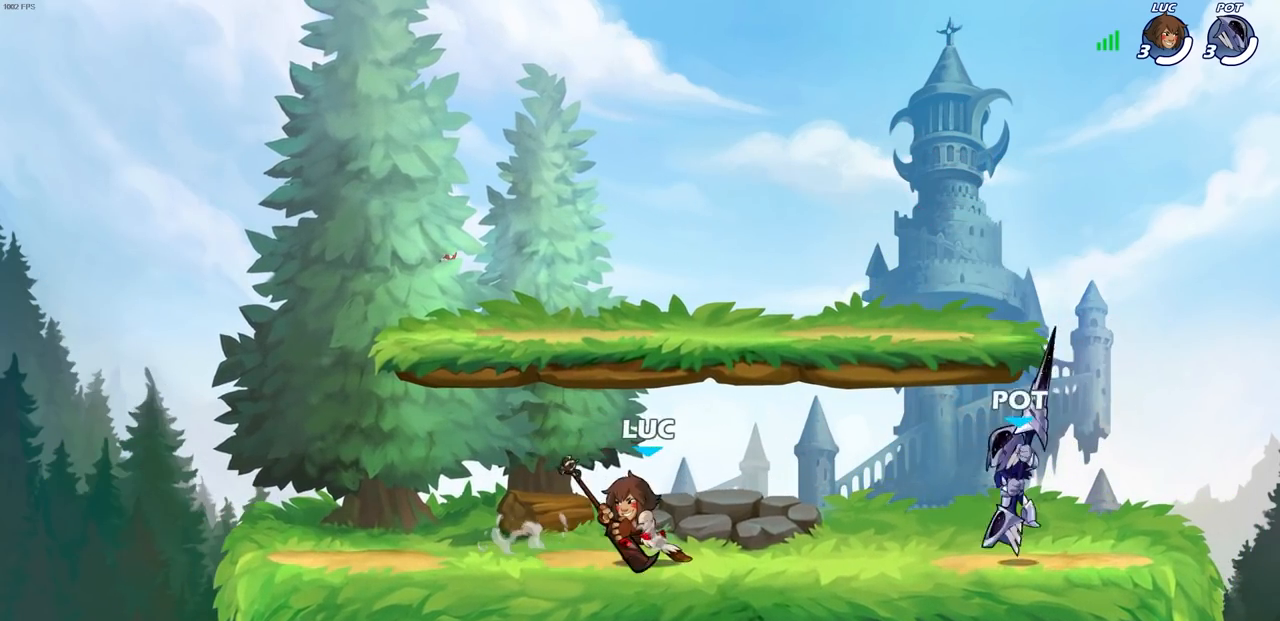
{"buttons": [], "left_stick": "up-right", "right_stick": "center", "events": [[333, "left_stick", "up-left"], [450, "left_stick", "up-right"]]}
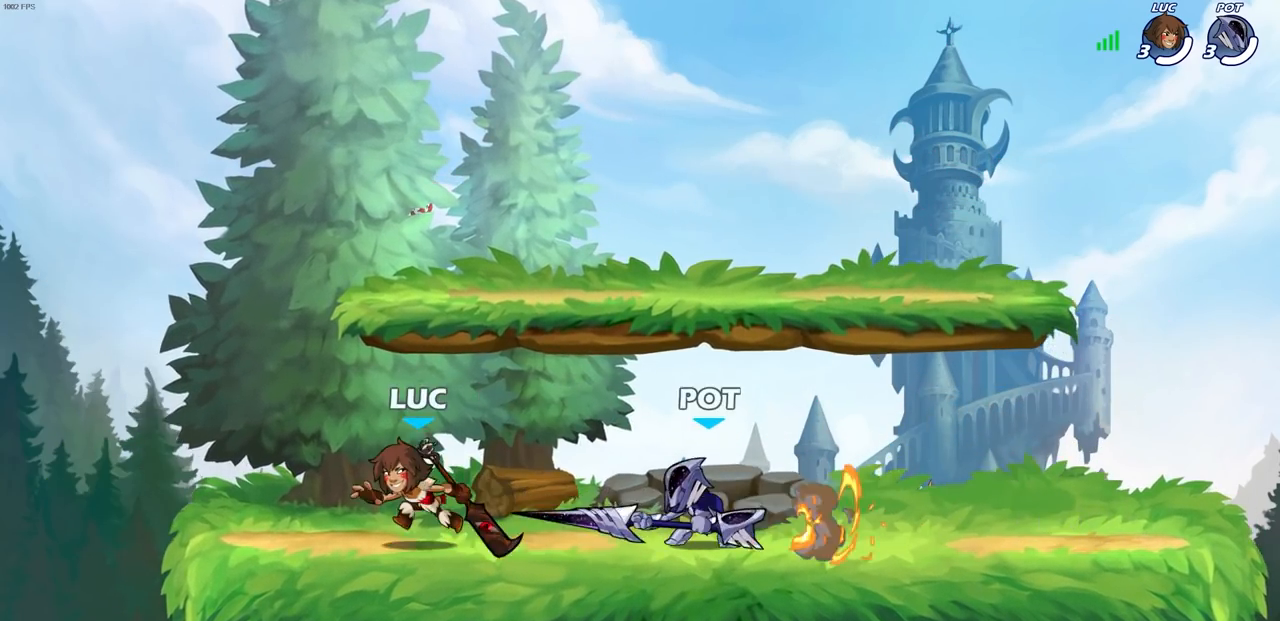
{"buttons": [], "left_stick": "center", "right_stick": "center", "events": [[150, "left_stick", "center"], [200, "SQUARE", "down"], [267, "SQUARE", "up"], [367, "SQUARE", "down"], [450, "SQUARE", "up"]]}
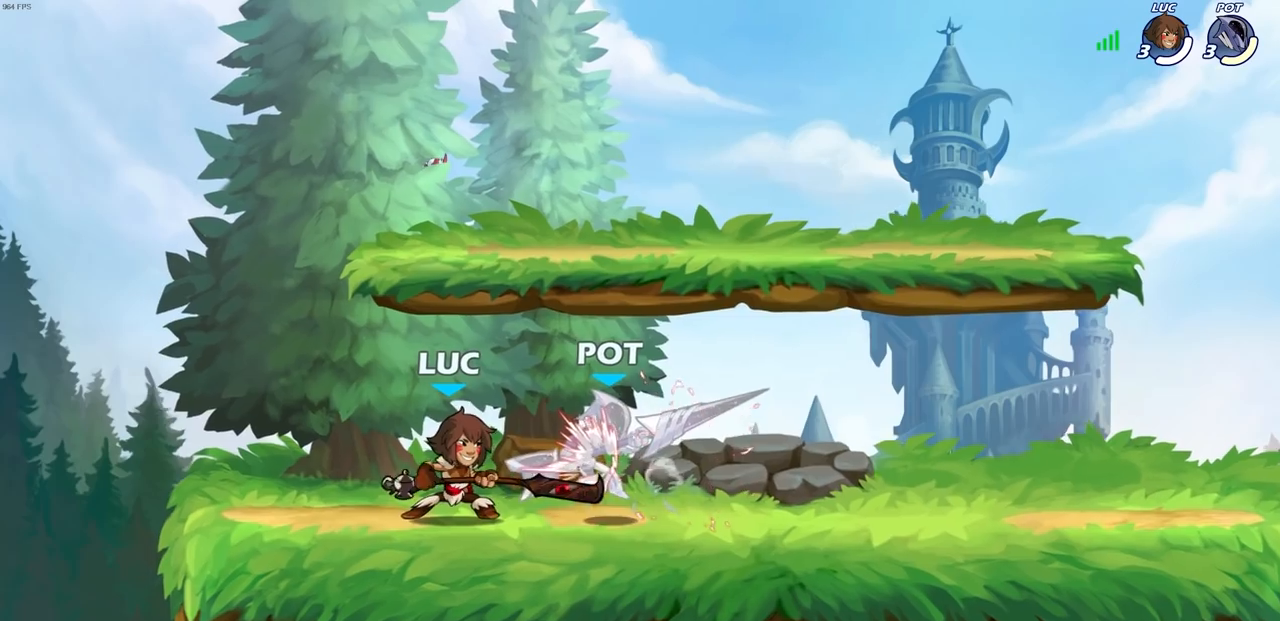
{"buttons": [], "left_stick": "right", "right_stick": "center", "events": [[133, "left_stick", "right"], [300, "R1", "down"], [300, "R2", "down"], [317, "SQUARE", "down"], [433, "SQUARE", "up"], [450, "R1", "up"], [450, "R2", "up"]]}
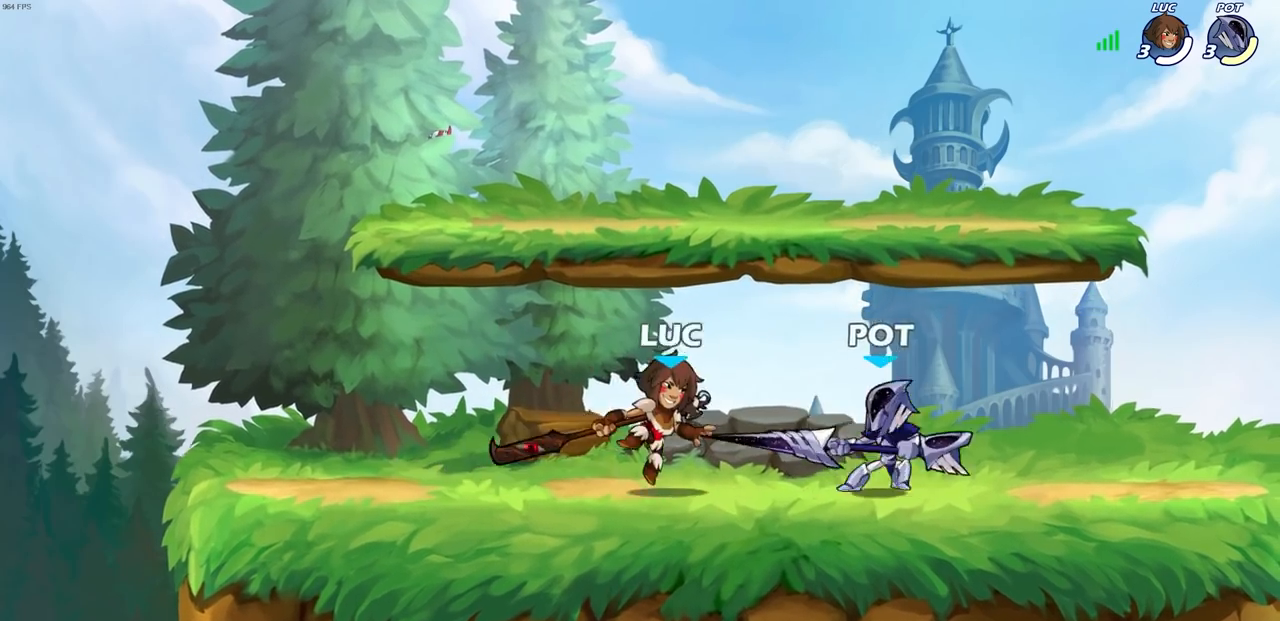
{"buttons": [], "left_stick": "center", "right_stick": "center", "events": [[67, "left_stick", "center"], [333, "left_stick", "left"], [450, "left_stick", "center"]]}
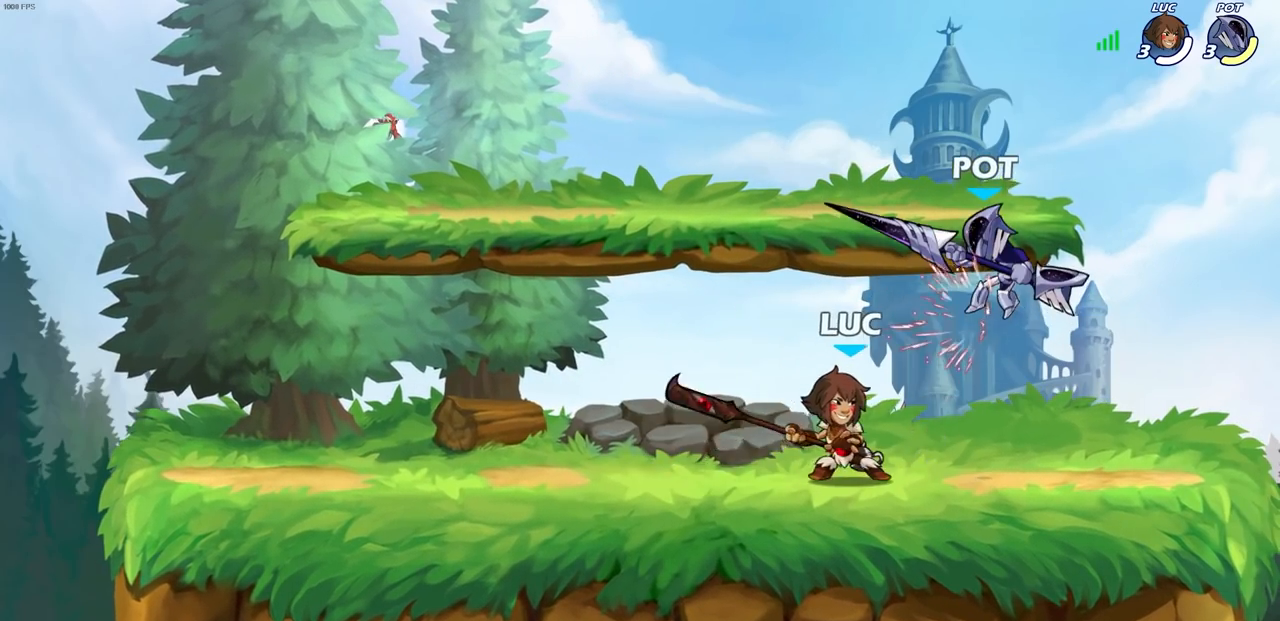
{"buttons": [], "left_stick": "right", "right_stick": "center", "events": [[67, "left_stick", "up-right"], [217, "left_stick", "right"]]}
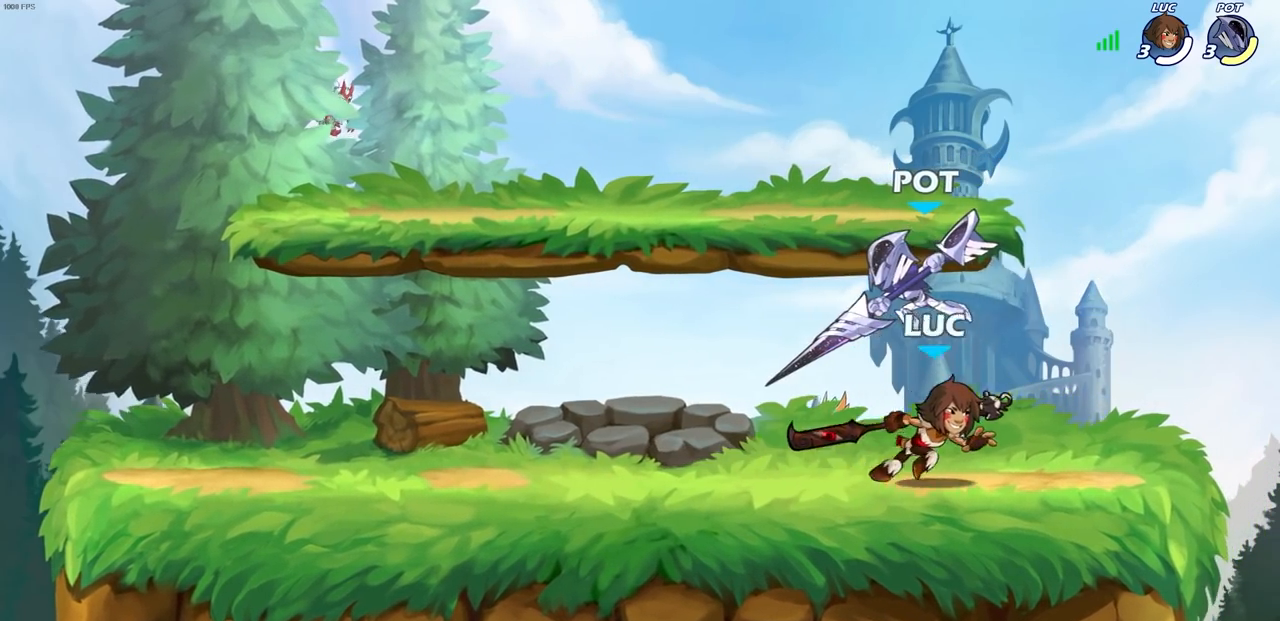
{"buttons": [], "left_stick": "center", "right_stick": "center", "events": [[150, "left_stick", "up-left"], [200, "CROSS", "down"], [233, "SQUARE", "down"], [267, "left_stick", "center"], [300, "CROSS", "up"], [300, "SQUARE", "up"]]}
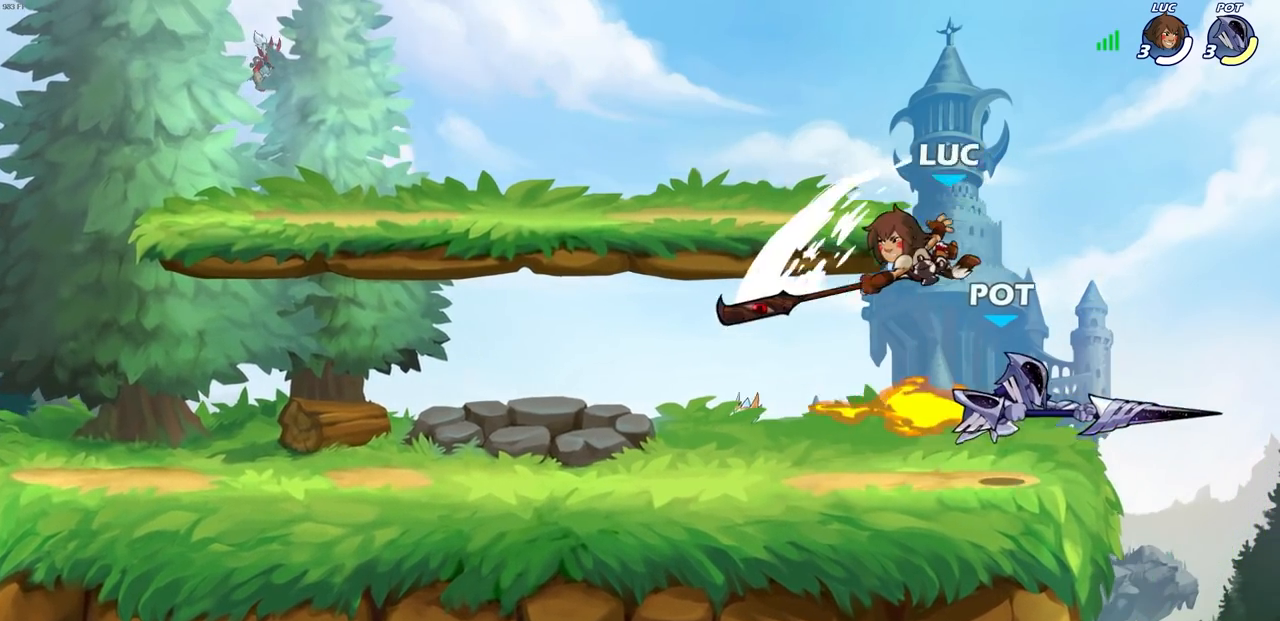
{"buttons": ["CROSS"], "left_stick": "down-right", "right_stick": "center", "events": [[150, "left_stick", "right"], [467, "CROSS", "down"], [467, "left_stick", "down-right"]]}
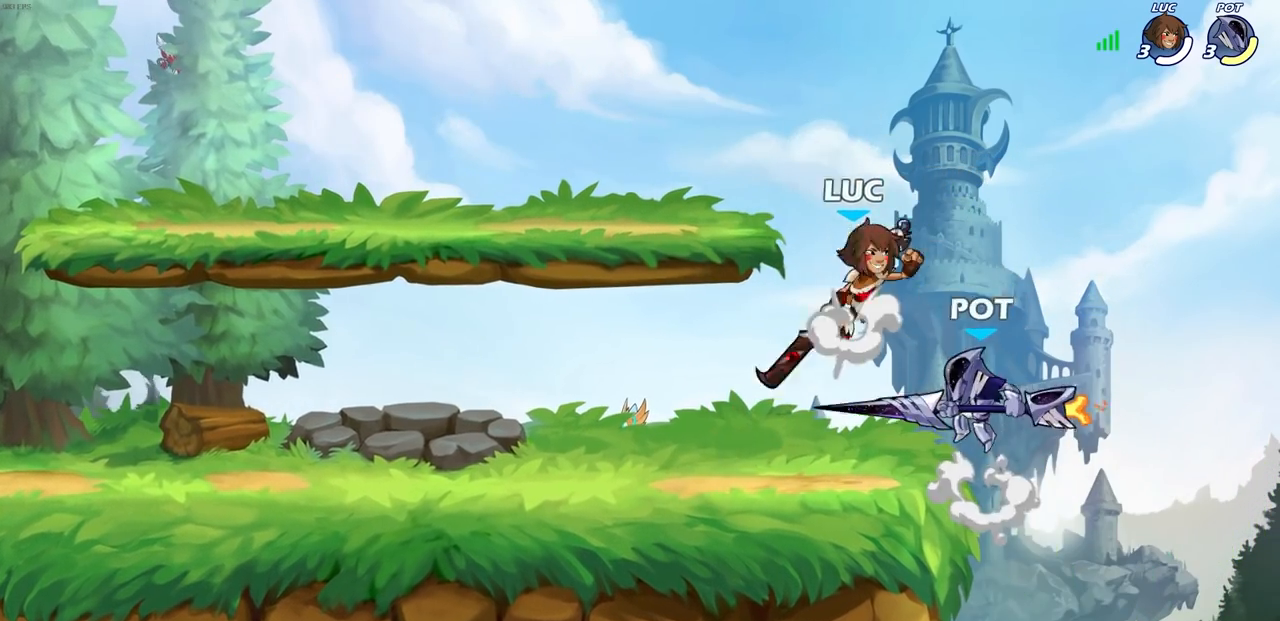
{"buttons": [], "left_stick": "left", "right_stick": "center", "events": [[17, "SQUARE", "down"], [17, "left_stick", "down-left"], [67, "CROSS", "up"], [83, "SQUARE", "up"], [283, "left_stick", "left"]]}
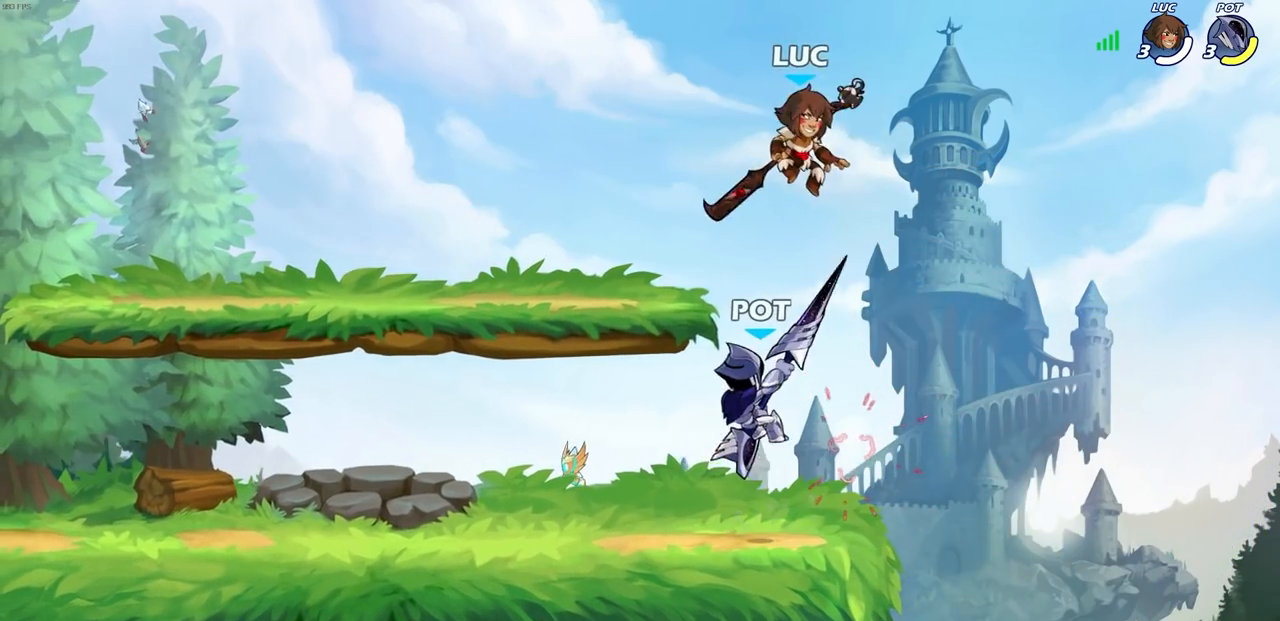
{"buttons": ["CROSS"], "left_stick": "center", "right_stick": "center", "events": [[33, "left_stick", "down-left"], [133, "left_stick", "center"], [450, "CROSS", "down"]]}
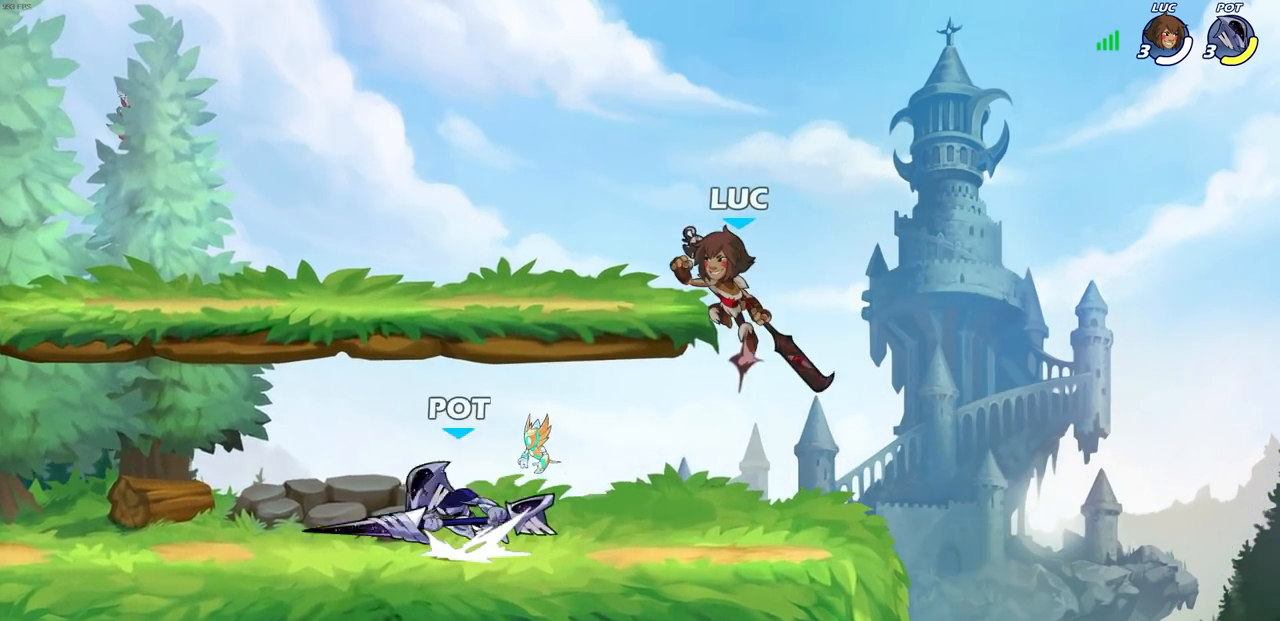
{"buttons": [], "left_stick": "down-left", "right_stick": "center", "events": [[133, "CROSS", "up"], [183, "left_stick", "left"], [383, "left_stick", "down-left"]]}
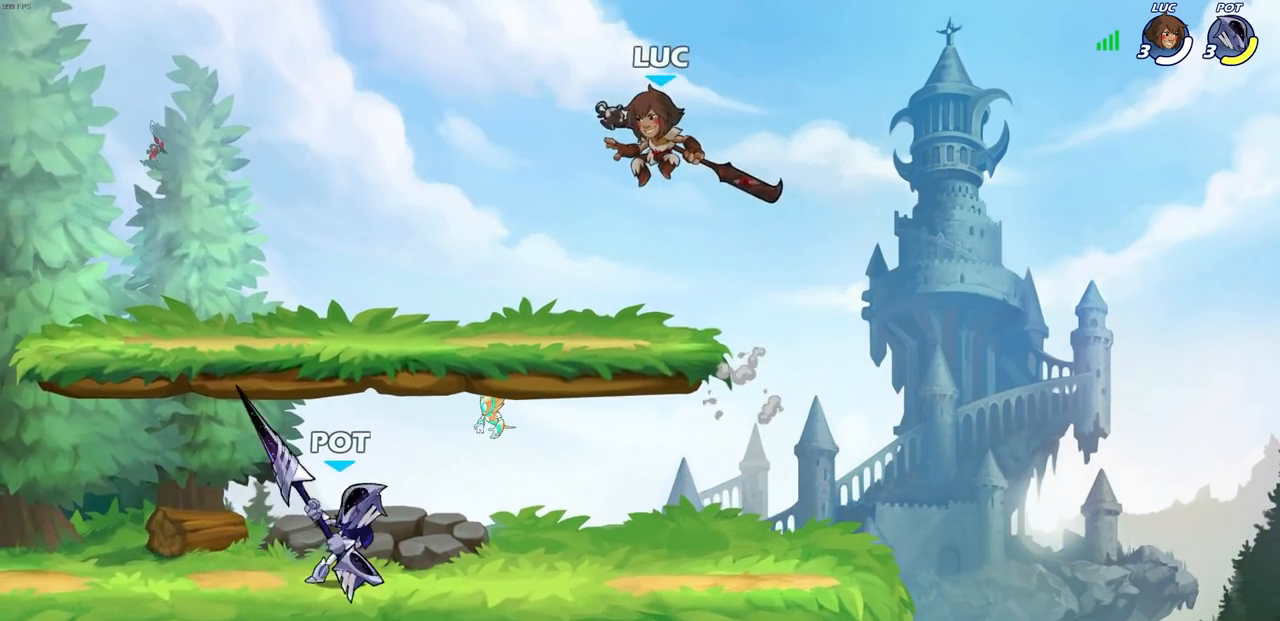
{"buttons": [], "left_stick": "down-left", "right_stick": "center", "events": [[200, "left_stick", "up-left"], [267, "left_stick", "up"], [483, "left_stick", "down-left"]]}
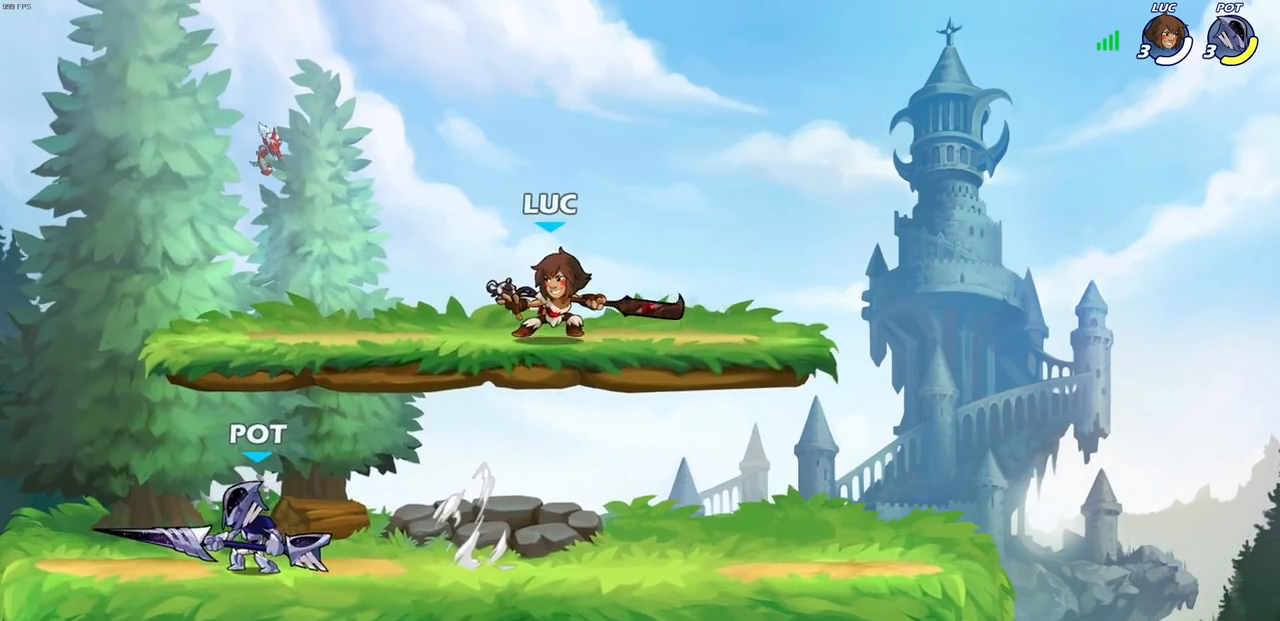
{"buttons": [], "left_stick": "center", "right_stick": "center", "events": [[183, "left_stick", "center"], [200, "SQUARE", "down"], [267, "SQUARE", "up"]]}